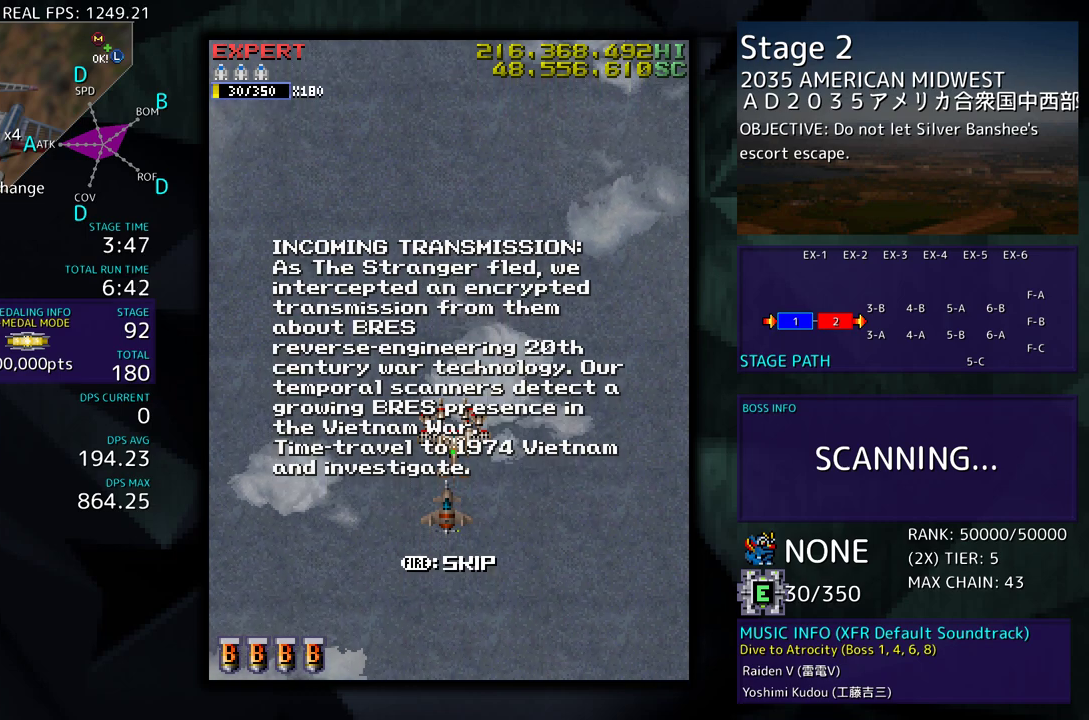
Gameplay with a controller; each line is a JSON object with the inputs held at the frame after it. "events" lists button and stick changes between this image and that frame as [ms after this image, input, new state], when the widget could be followed in between. Not read: L3 R3.
{"buttons": ["DPAD_DOWN"], "events": [[467, "DPAD_DOWN", "down"]]}
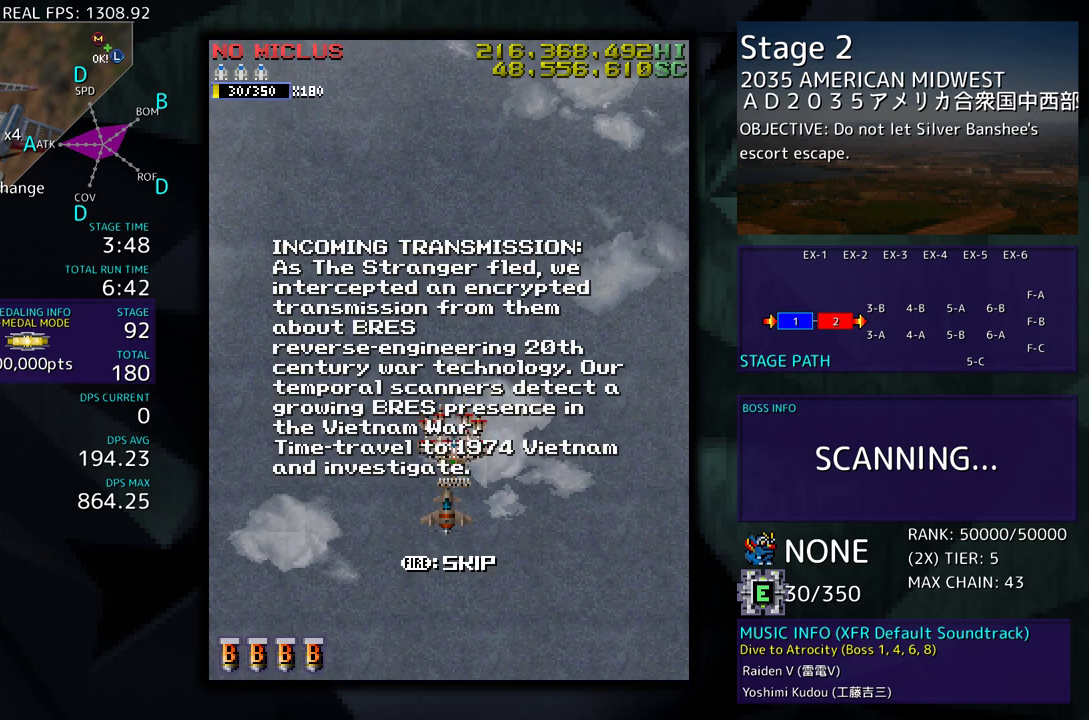
{"buttons": ["DPAD_DOWN"], "events": []}
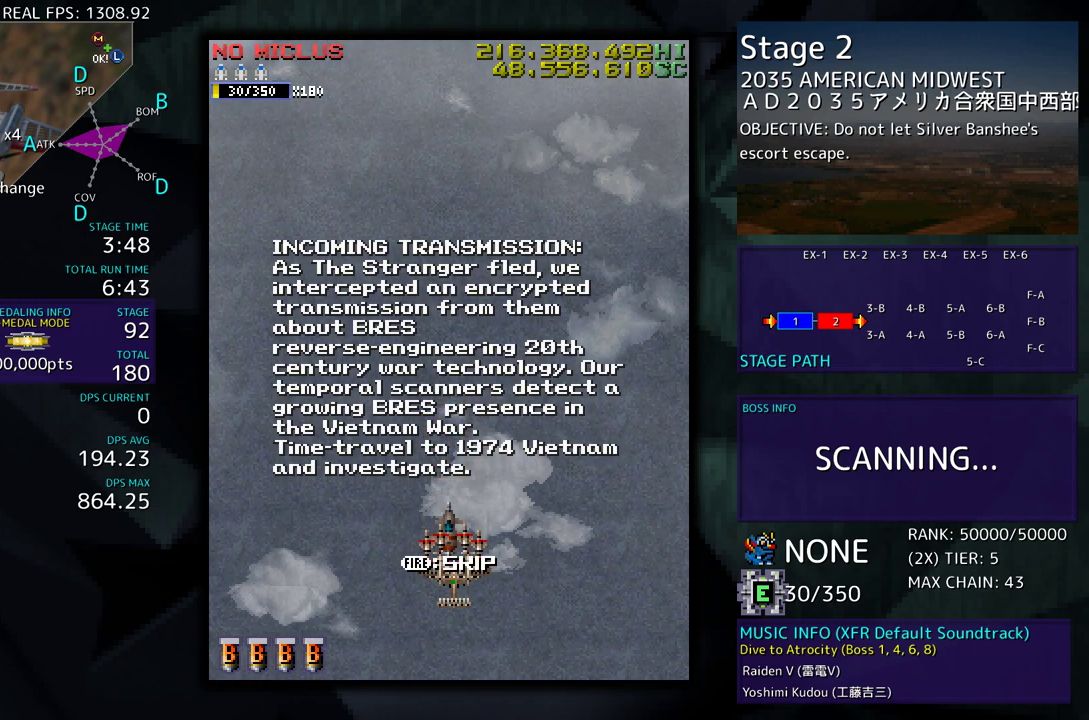
{"buttons": [], "events": [[183, "DPAD_DOWN", "up"]]}
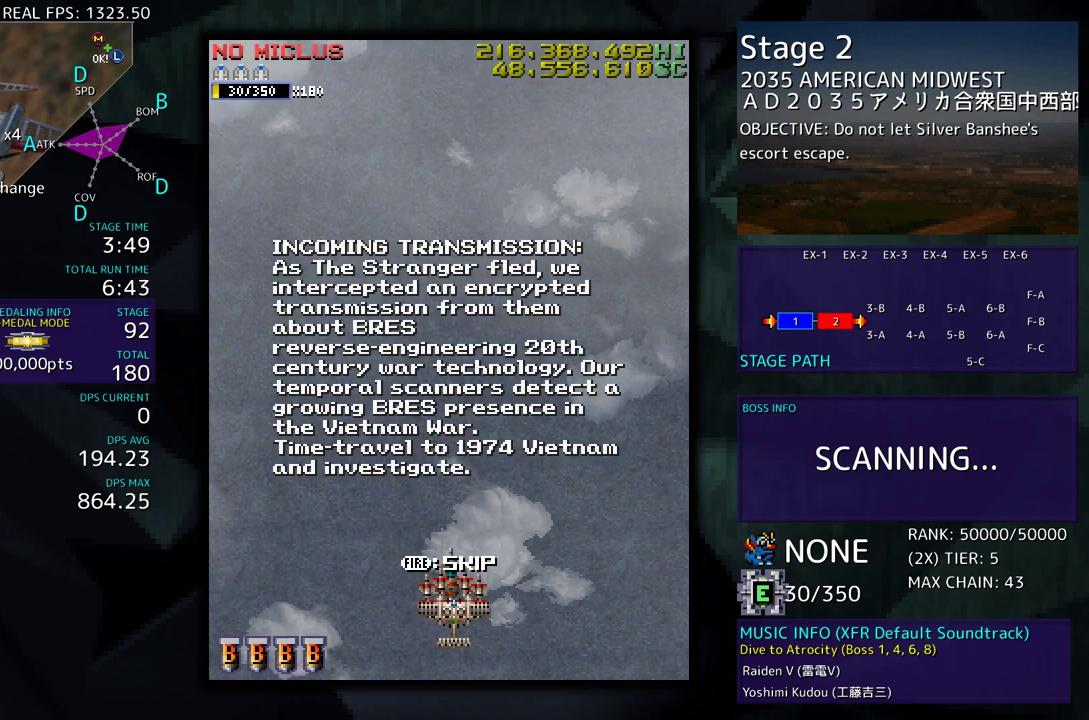
{"buttons": [], "events": [[50, "DPAD_UP", "down"], [400, "DPAD_UP", "up"]]}